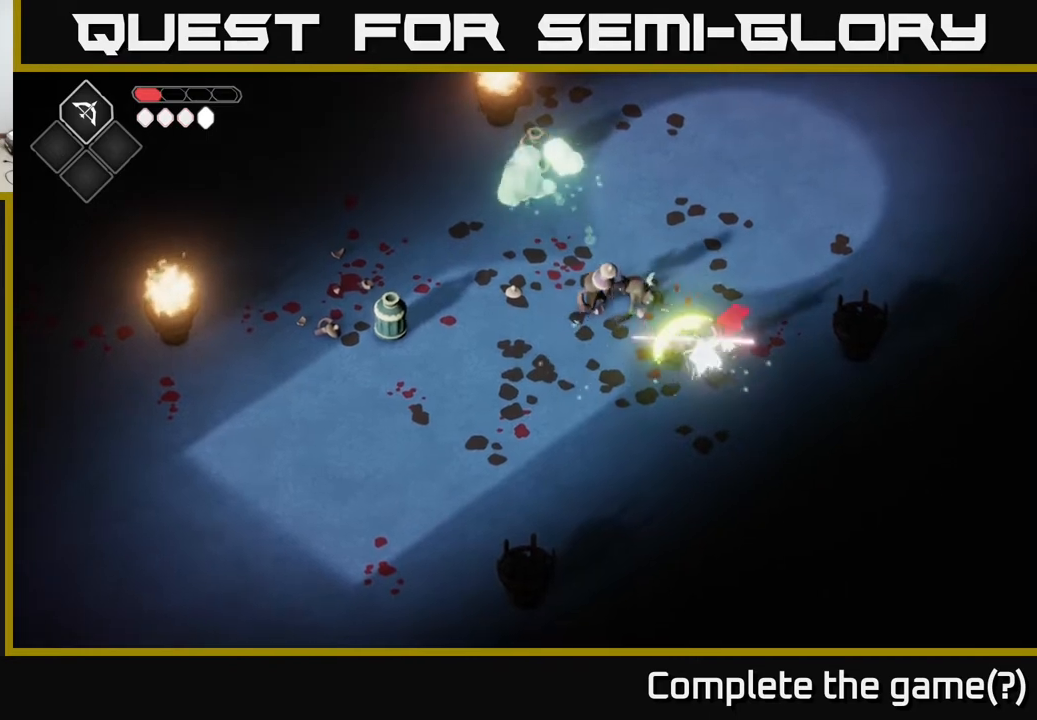
Gameplay with a controller (Xbox layout); each line is a JSON object with the inputs held at the frame after it. "events" lists button and stick changes between this image and that frame as [ms after this image, input, new state], when the widget could be followed in between.
{"buttons": [], "left_stick": "left", "right_stick": "center", "events": [[183, "left_stick", "up"], [433, "left_stick", "left"]]}
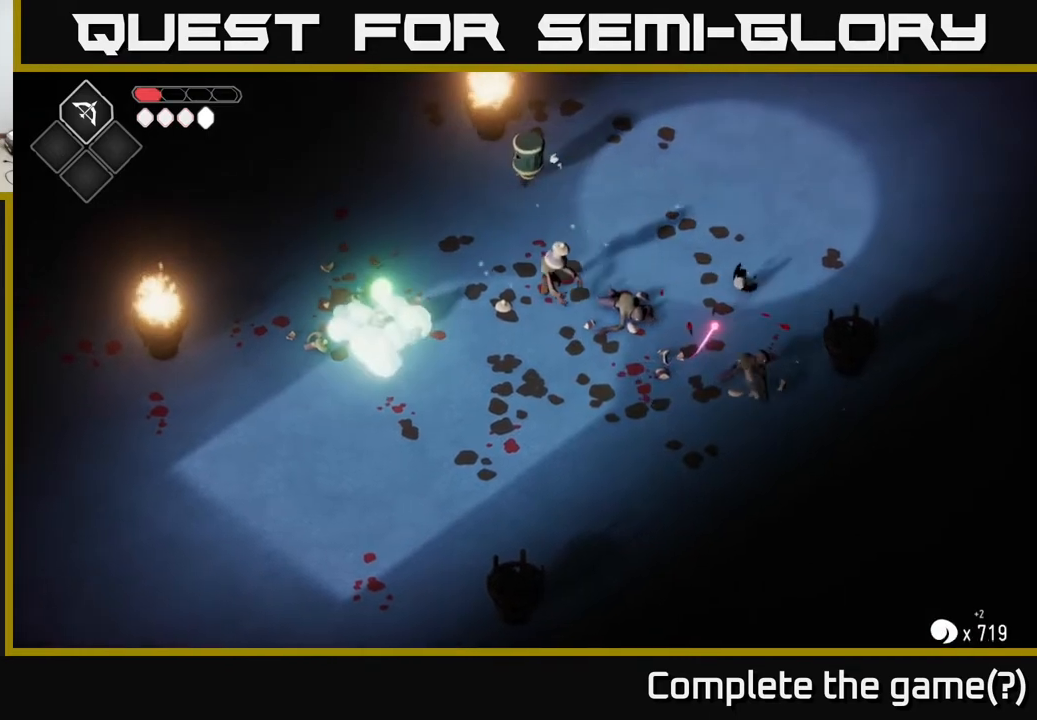
{"buttons": ["B", "L2"], "left_stick": "left", "right_stick": "center", "events": [[17, "X", "down"], [150, "X", "up"], [150, "left_stick", "center"], [267, "L2", "down"], [283, "left_stick", "left"], [367, "B", "down"]]}
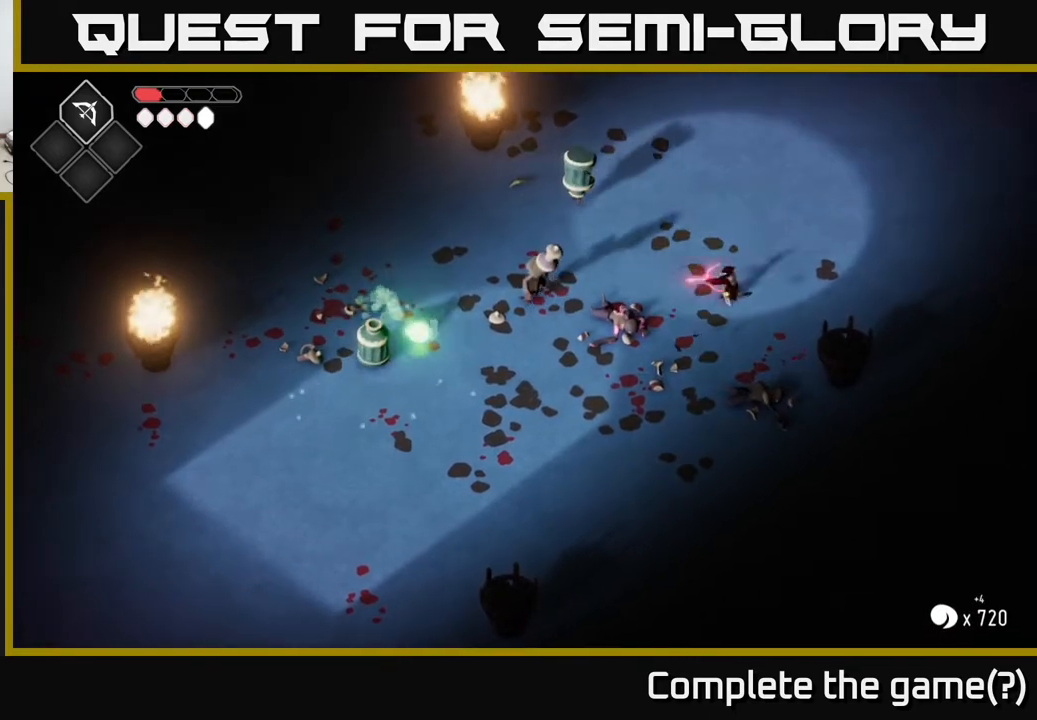
{"buttons": ["L2"], "left_stick": "left", "right_stick": "center", "events": [[400, "B", "up"]]}
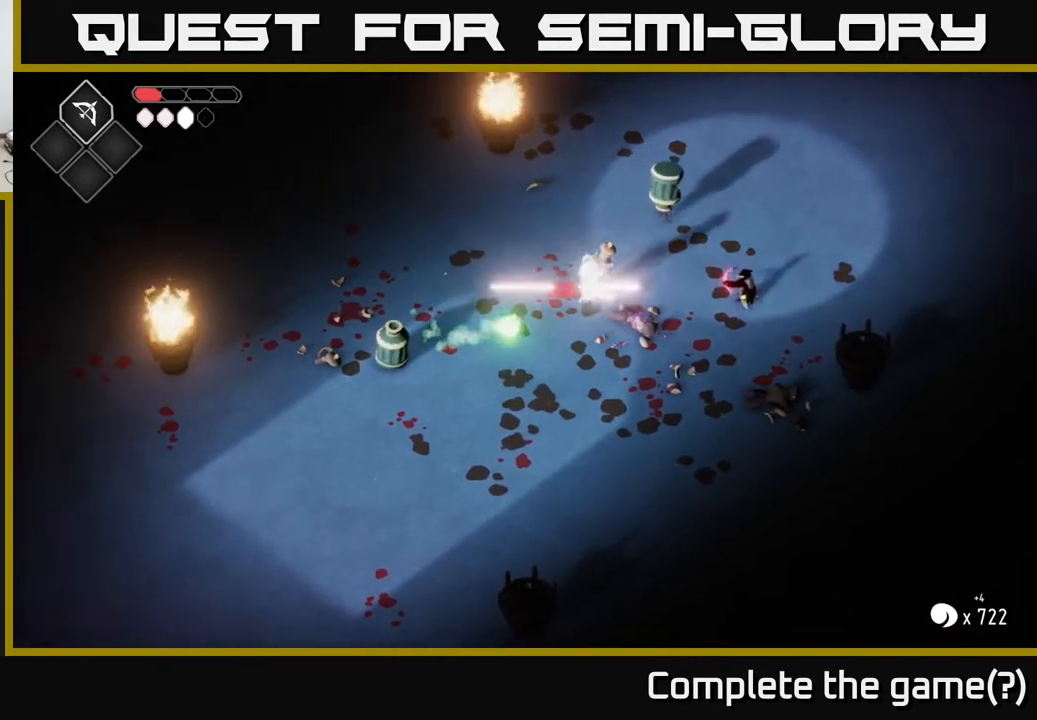
{"buttons": [], "left_stick": "left", "right_stick": "center", "events": [[50, "L2", "up"], [150, "left_stick", "down-left"], [450, "left_stick", "left"]]}
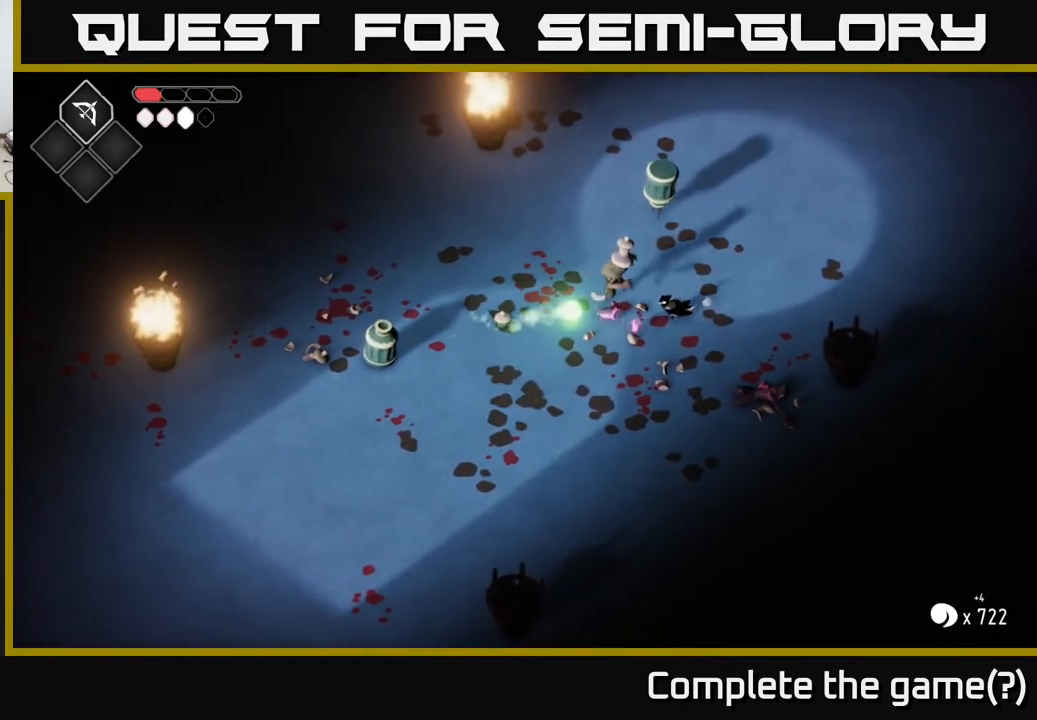
{"buttons": [], "left_stick": "down-left", "right_stick": "center", "events": [[50, "X", "down"], [183, "X", "up"], [250, "left_stick", "down-left"], [350, "A", "down"], [483, "A", "up"]]}
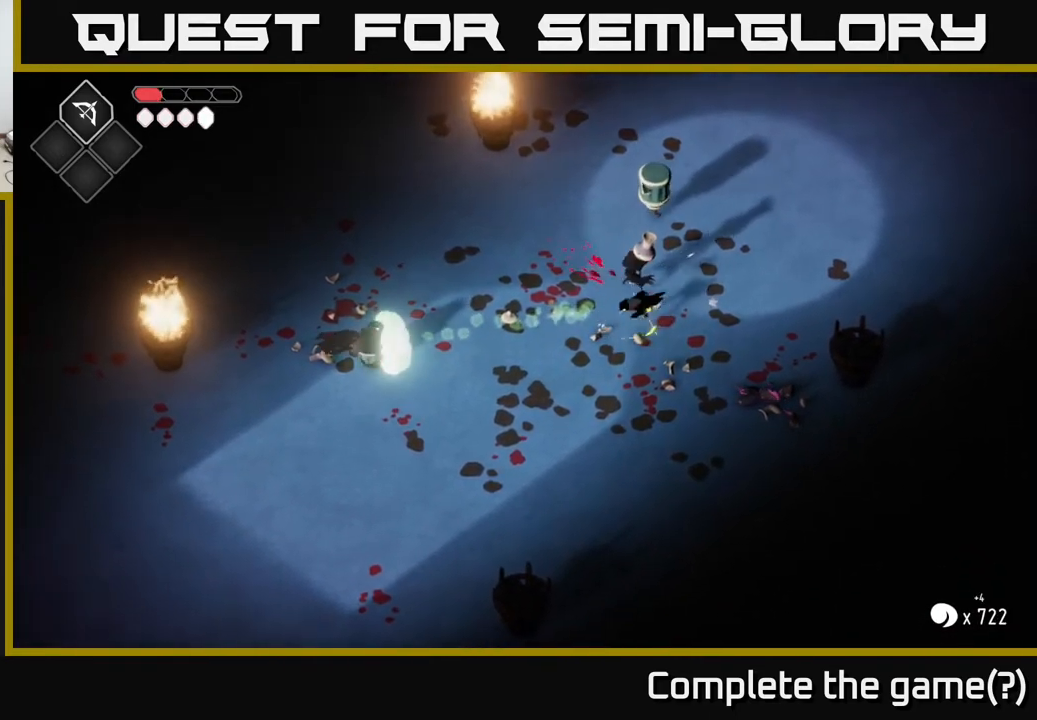
{"buttons": [], "left_stick": "left", "right_stick": "center", "events": [[183, "left_stick", "left"]]}
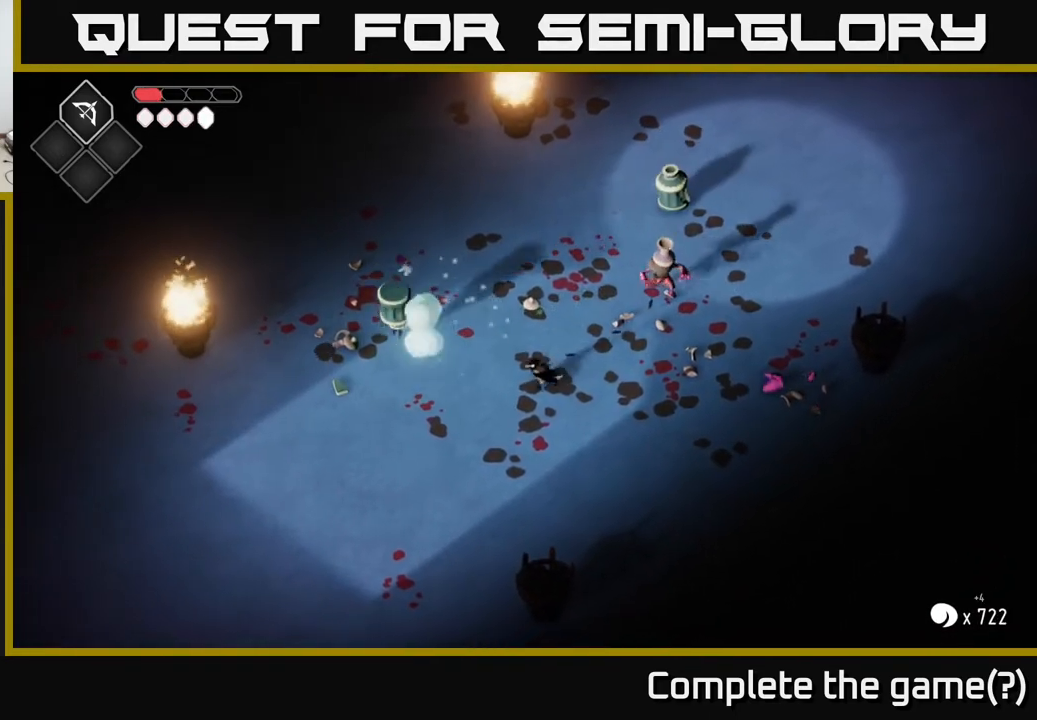
{"buttons": ["X"], "left_stick": "up-left", "right_stick": "center", "events": [[83, "left_stick", "up-left"], [433, "X", "down"]]}
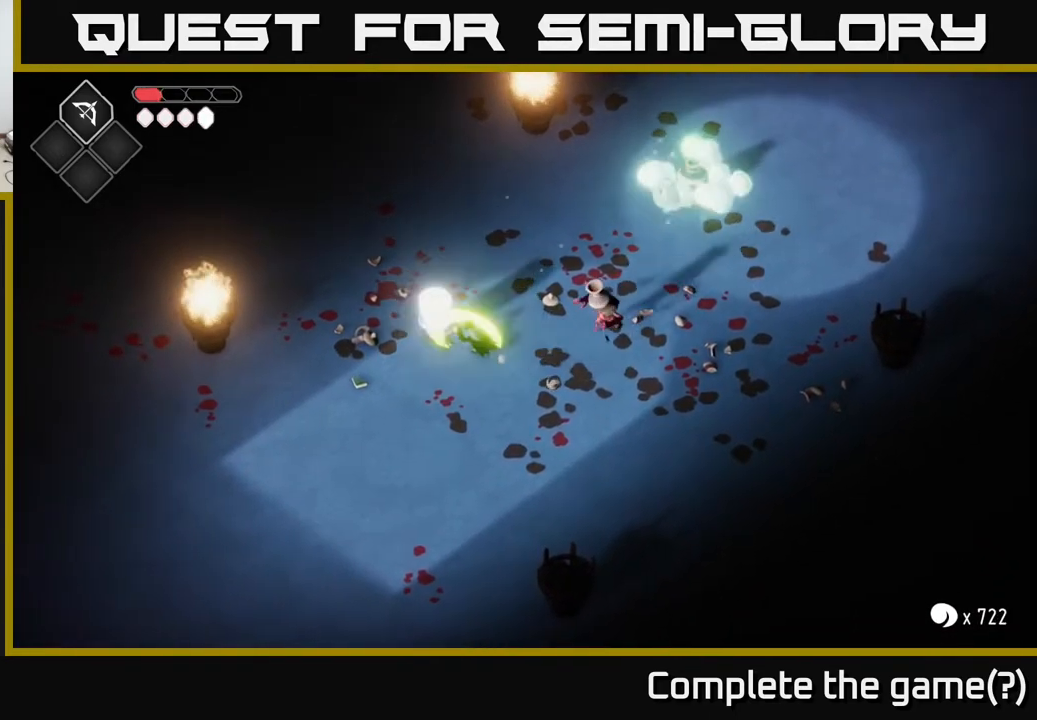
{"buttons": [], "left_stick": "left", "right_stick": "center", "events": [[50, "X", "up"], [200, "X", "down"], [383, "X", "up"], [500, "left_stick", "left"]]}
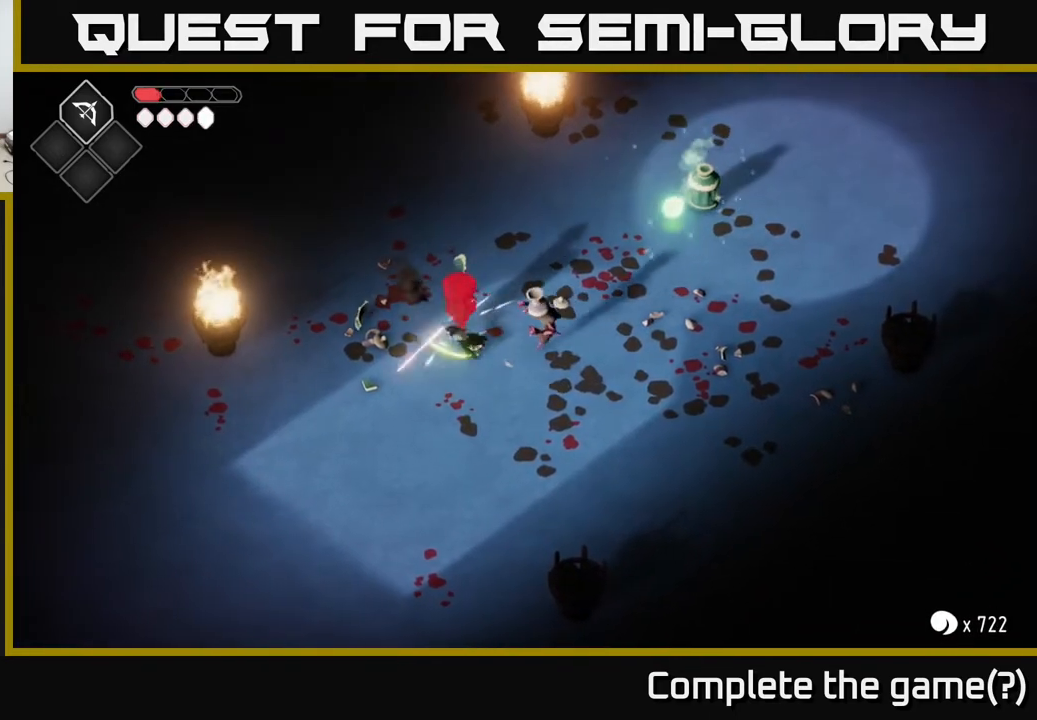
{"buttons": ["B", "L2"], "left_stick": "right", "right_stick": "center", "events": [[33, "A", "down"], [233, "A", "up"], [233, "left_stick", "center"], [317, "left_stick", "right"], [417, "L2", "down"], [450, "B", "down"]]}
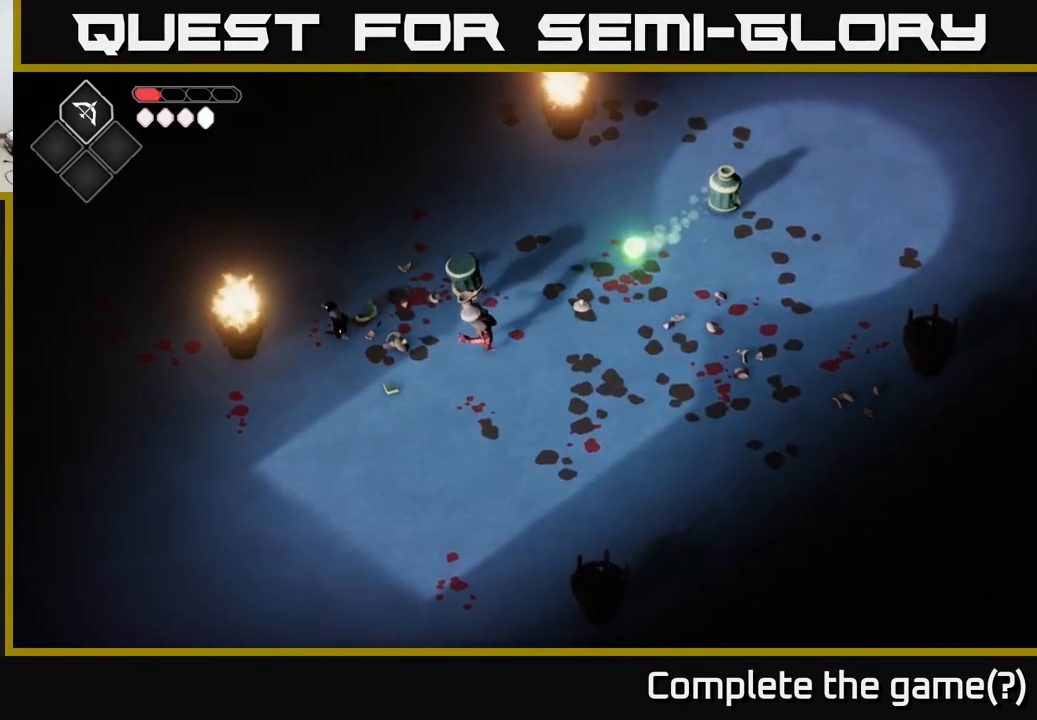
{"buttons": [], "left_stick": "right", "right_stick": "center", "events": [[367, "B", "up"], [450, "L2", "up"]]}
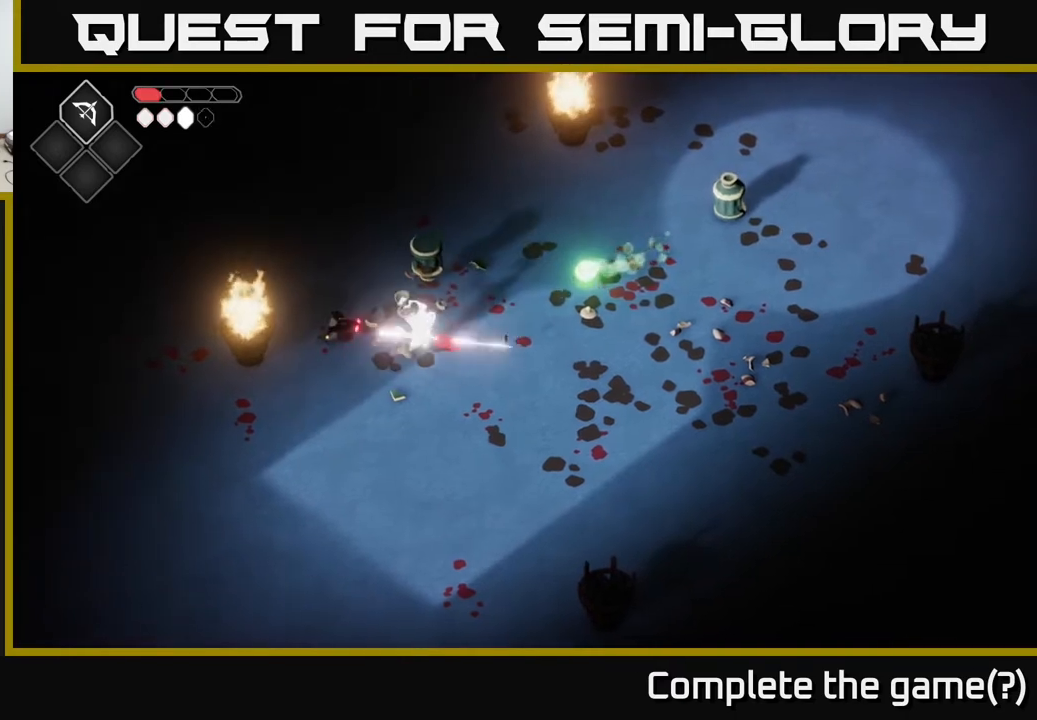
{"buttons": [], "left_stick": "right", "right_stick": "center", "events": [[67, "X", "down"], [217, "X", "up"]]}
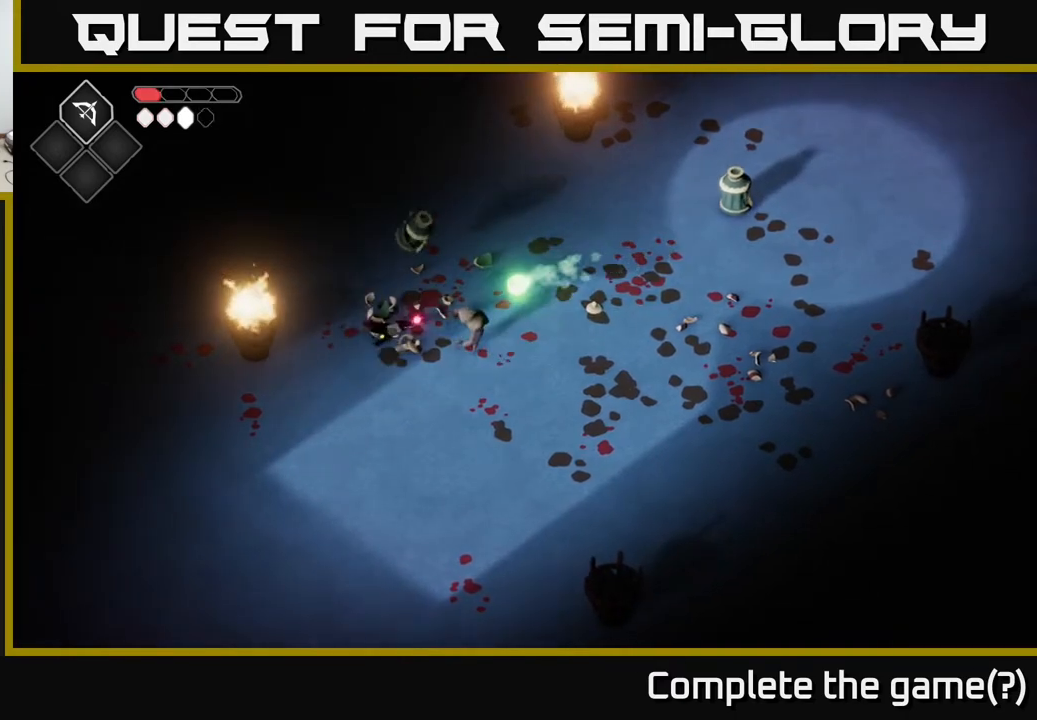
{"buttons": [], "left_stick": "down-right", "right_stick": "center", "events": [[167, "X", "down"], [300, "X", "up"], [467, "left_stick", "down-right"]]}
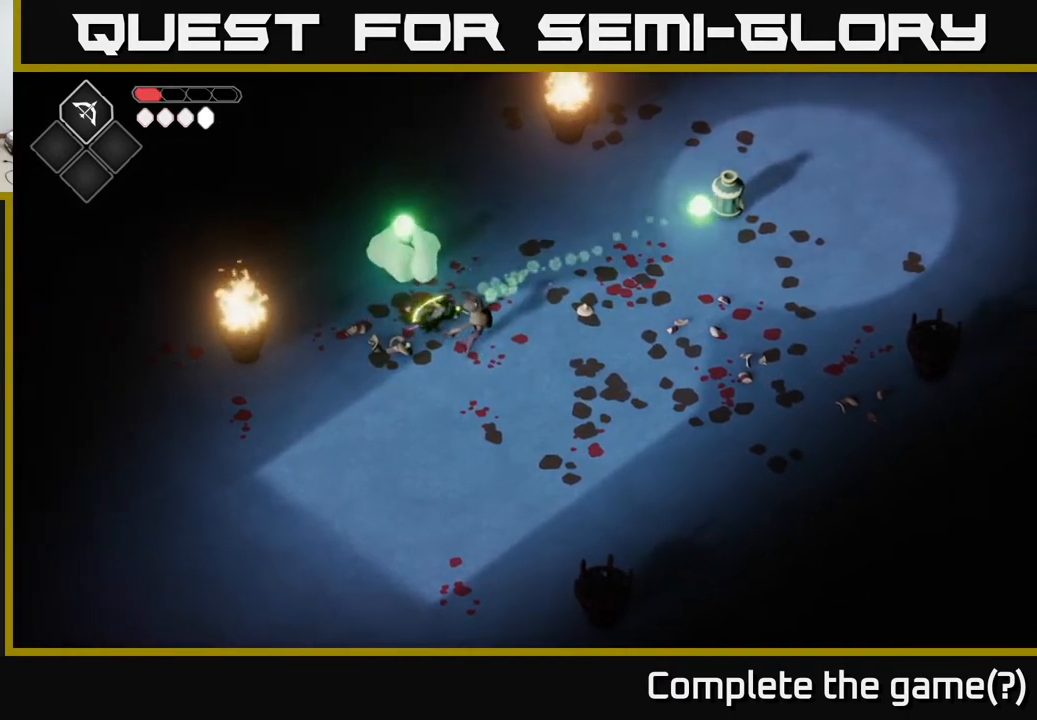
{"buttons": [], "left_stick": "down-right", "right_stick": "center", "events": [[50, "A", "down"], [217, "A", "up"]]}
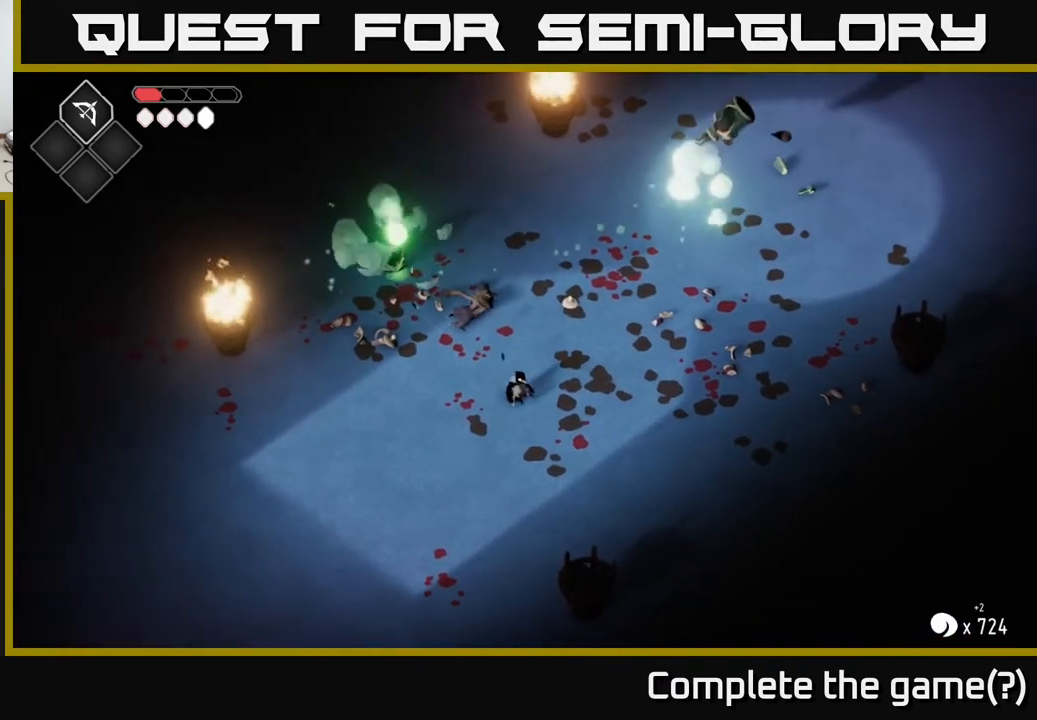
{"buttons": [], "left_stick": "up", "right_stick": "center", "events": [[17, "left_stick", "center"], [67, "left_stick", "up-left"], [183, "left_stick", "up"]]}
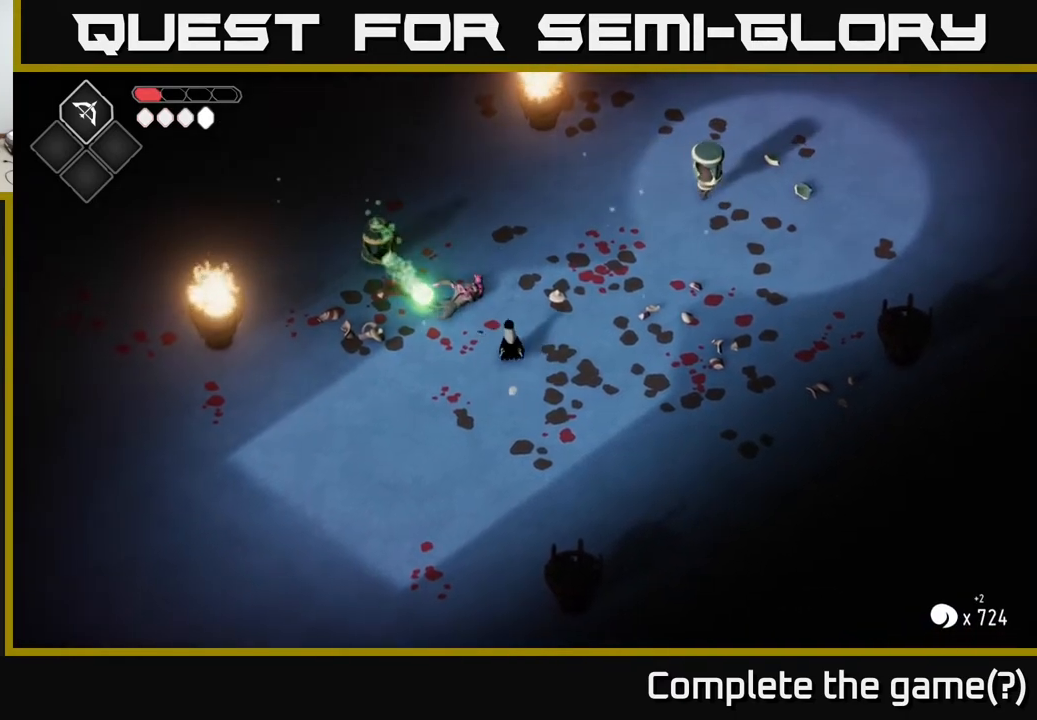
{"buttons": [], "left_stick": "up-left", "right_stick": "center", "events": [[33, "X", "down"], [33, "left_stick", "up-left"], [133, "X", "up"]]}
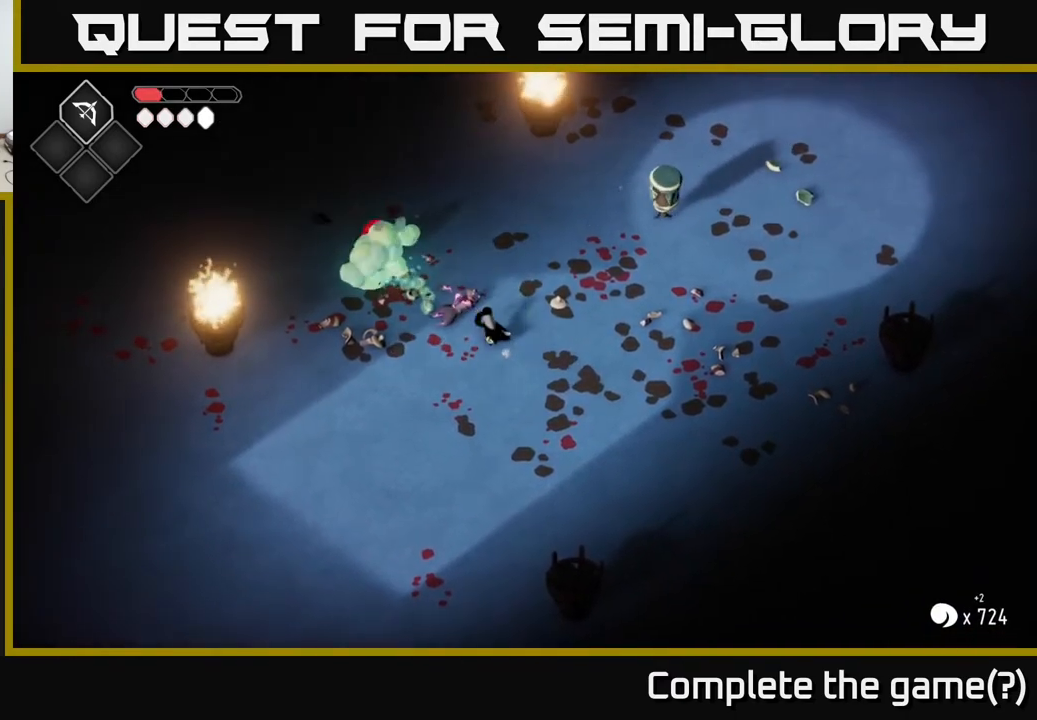
{"buttons": ["X"], "left_stick": "up-left", "right_stick": "center", "events": [[500, "X", "down"]]}
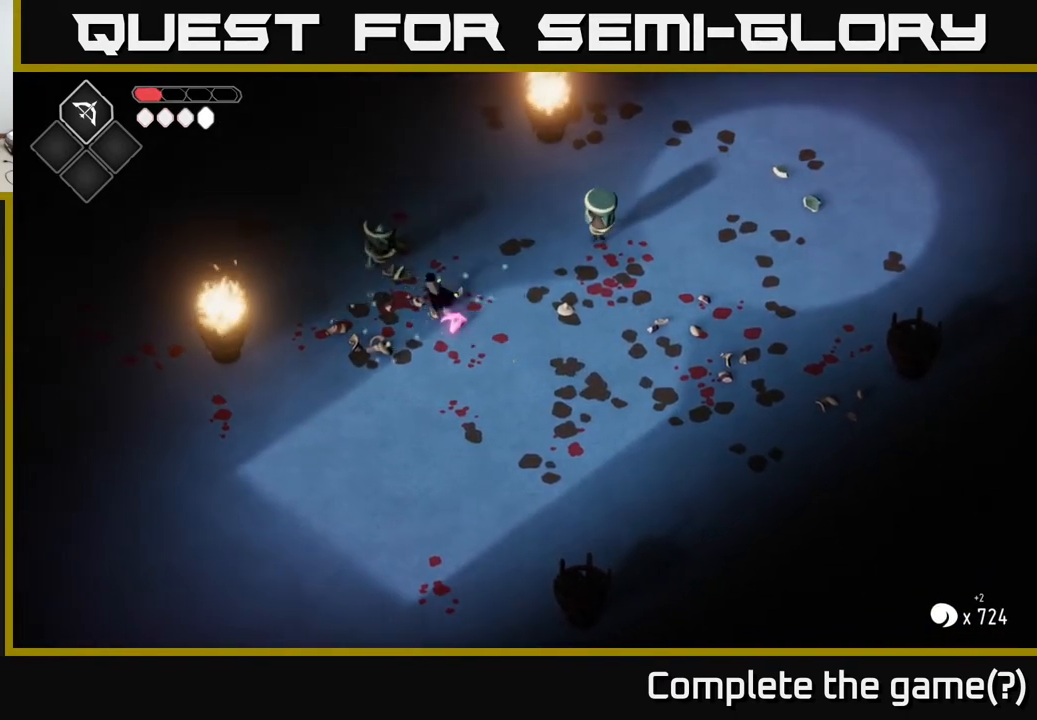
{"buttons": [], "left_stick": "up-left", "right_stick": "center", "events": [[117, "X", "up"], [300, "X", "down"], [450, "X", "up"]]}
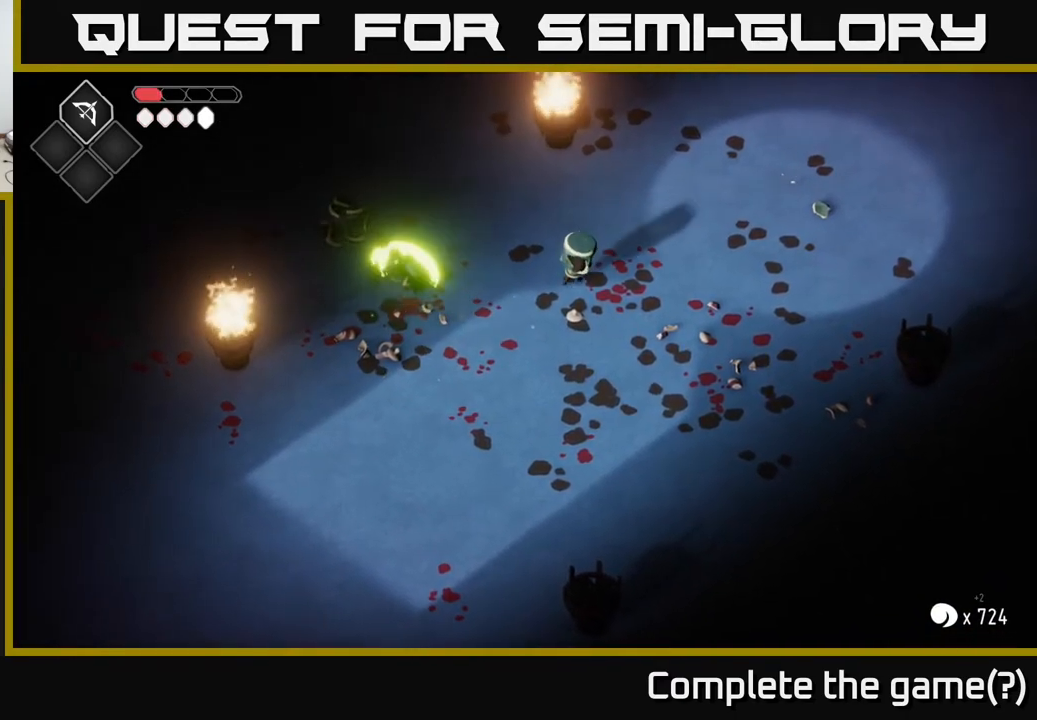
{"buttons": ["B", "L2"], "left_stick": "down-right", "right_stick": "center", "events": [[183, "L2", "down"], [183, "left_stick", "right"], [250, "B", "down"], [367, "left_stick", "down-right"]]}
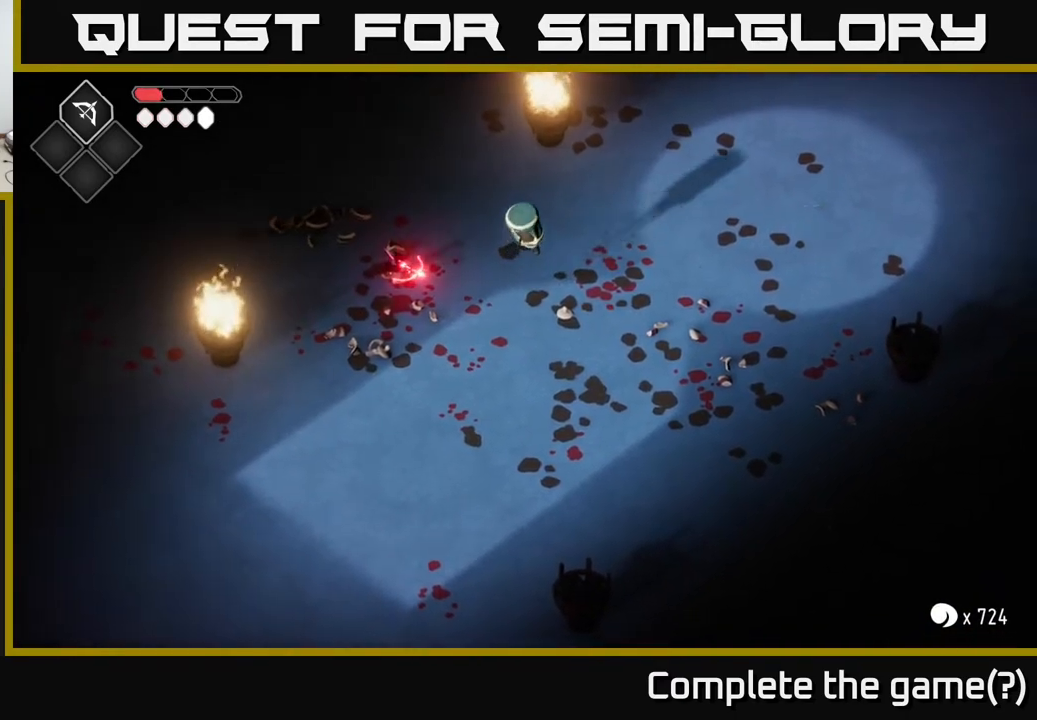
{"buttons": [], "left_stick": "right", "right_stick": "center", "events": [[50, "B", "up"], [217, "L2", "up"], [250, "left_stick", "right"]]}
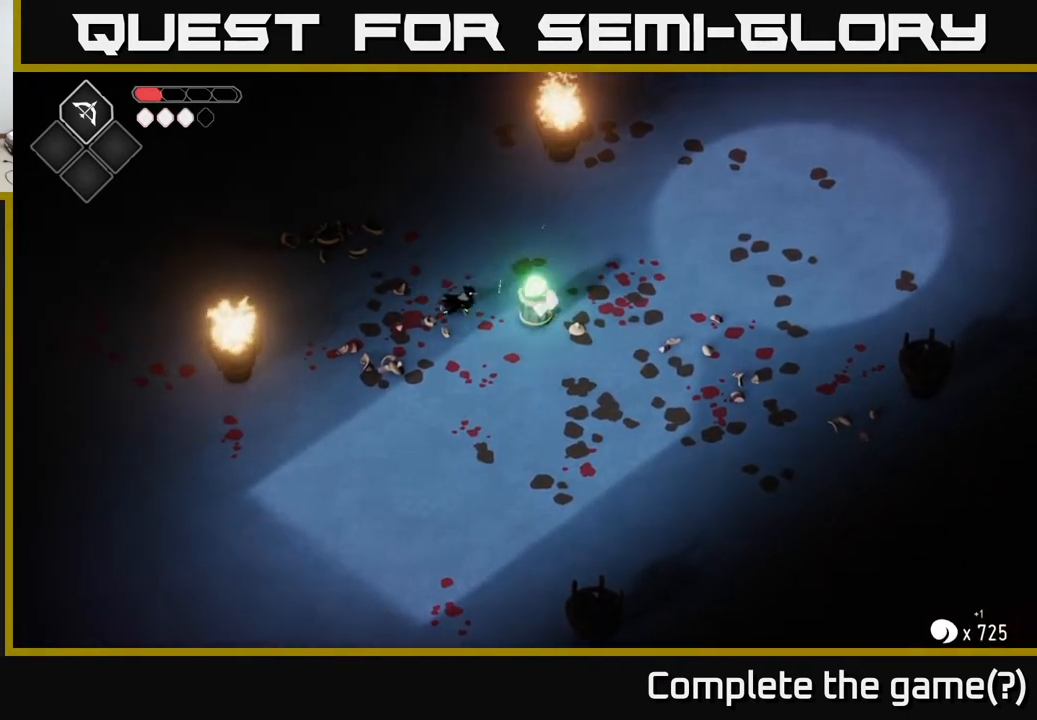
{"buttons": ["X"], "left_stick": "center", "right_stick": "center", "events": [[17, "X", "down"], [133, "X", "up"], [183, "left_stick", "center"], [367, "X", "down"]]}
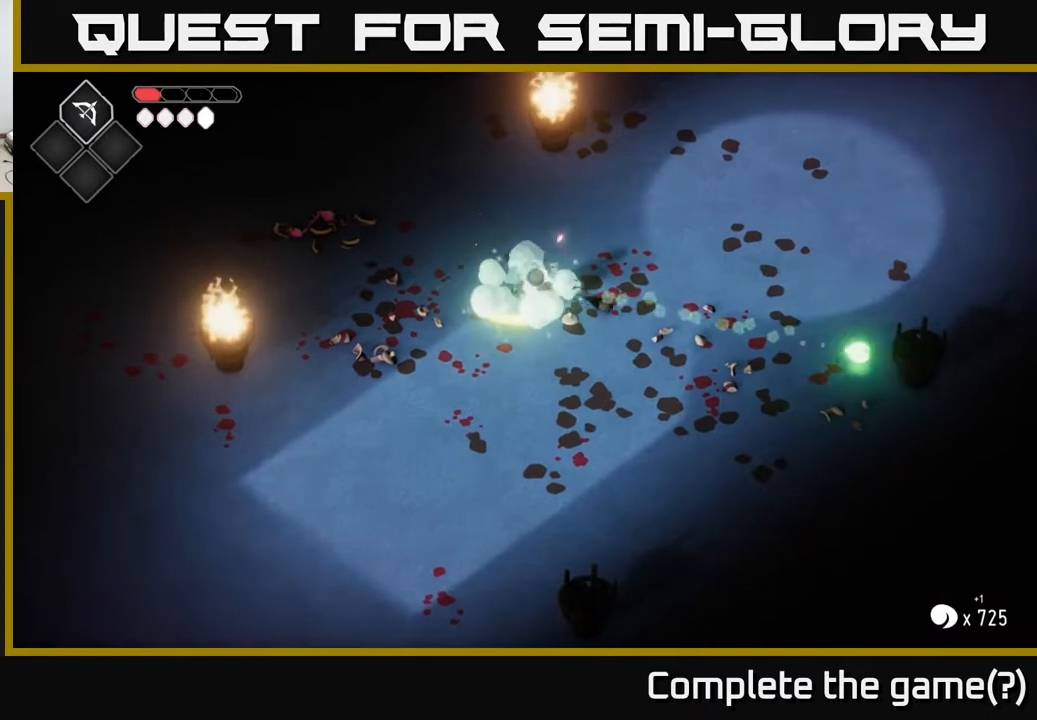
{"buttons": [], "left_stick": "right", "right_stick": "center", "events": [[17, "X", "up"], [233, "X", "down"], [233, "left_stick", "right"], [417, "X", "up"]]}
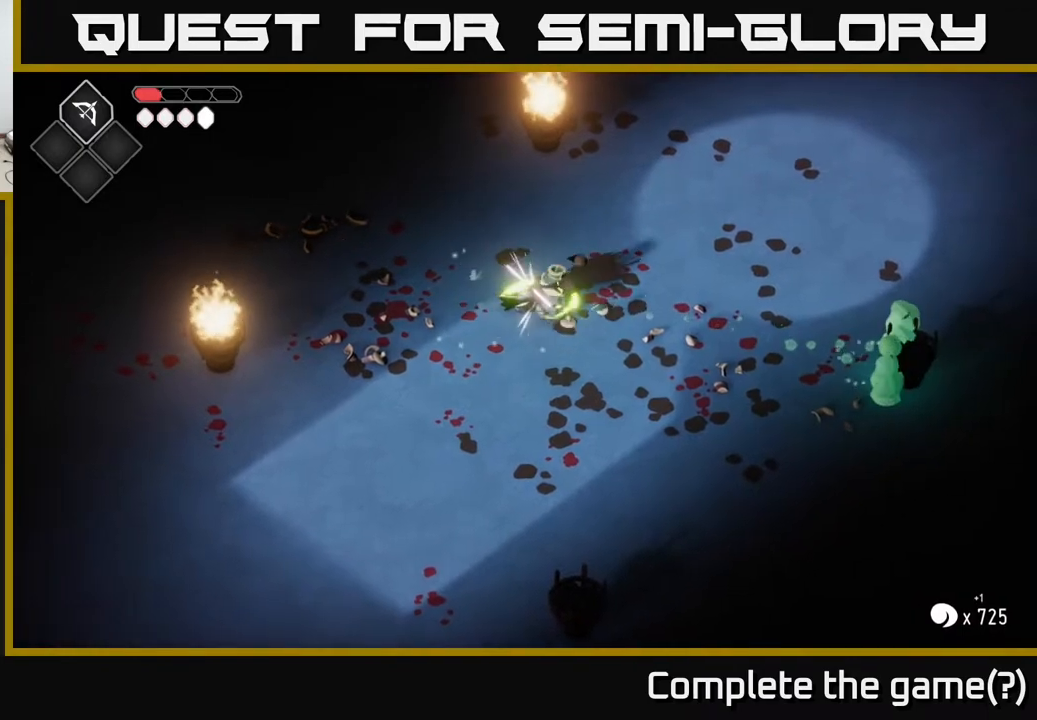
{"buttons": [], "left_stick": "right", "right_stick": "center", "events": [[100, "X", "down"], [233, "X", "up"]]}
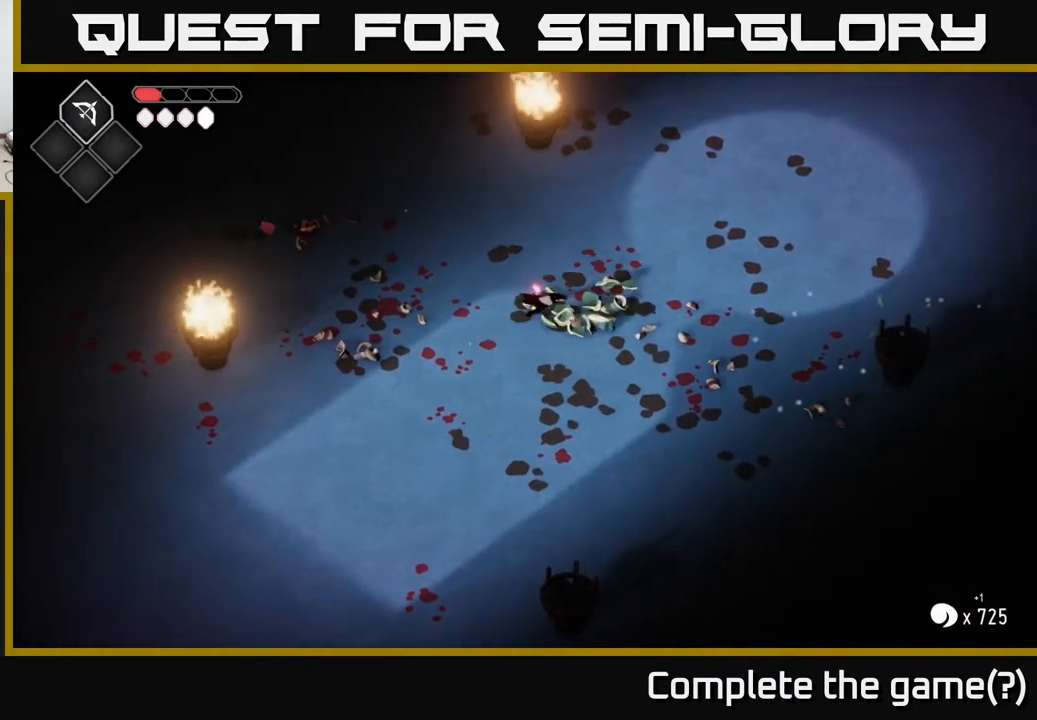
{"buttons": [], "left_stick": "down", "right_stick": "center", "events": [[300, "left_stick", "down-right"], [450, "left_stick", "down"]]}
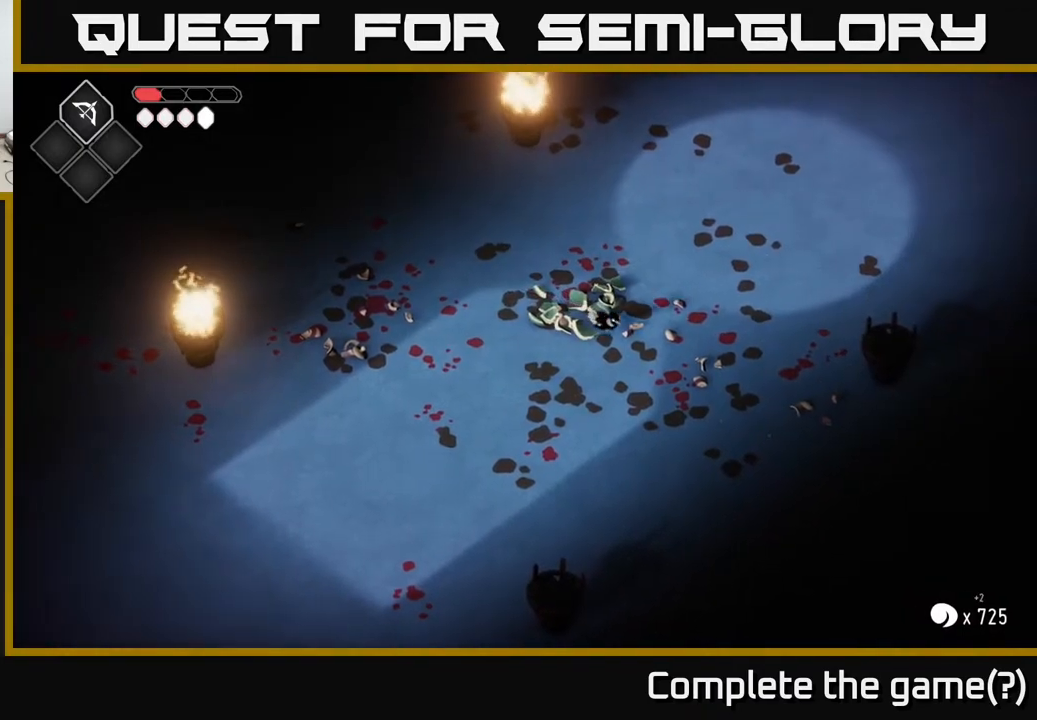
{"buttons": [], "left_stick": "left", "right_stick": "center", "events": [[167, "left_stick", "down-left"], [267, "left_stick", "left"]]}
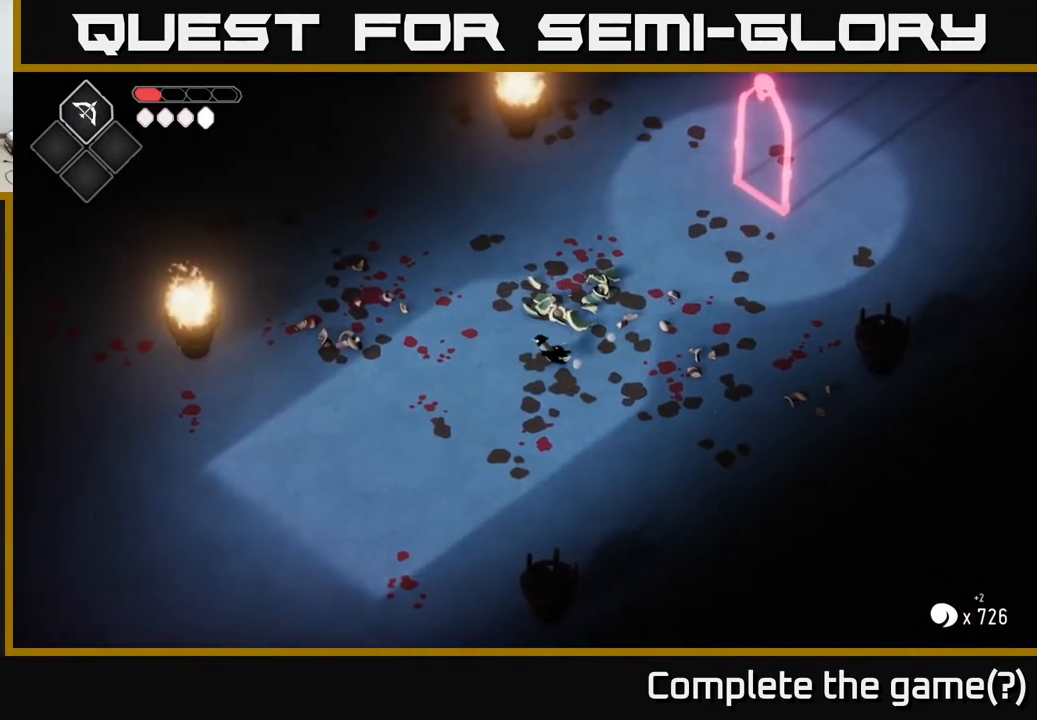
{"buttons": [], "left_stick": "down-left", "right_stick": "center", "events": [[117, "left_stick", "down-left"]]}
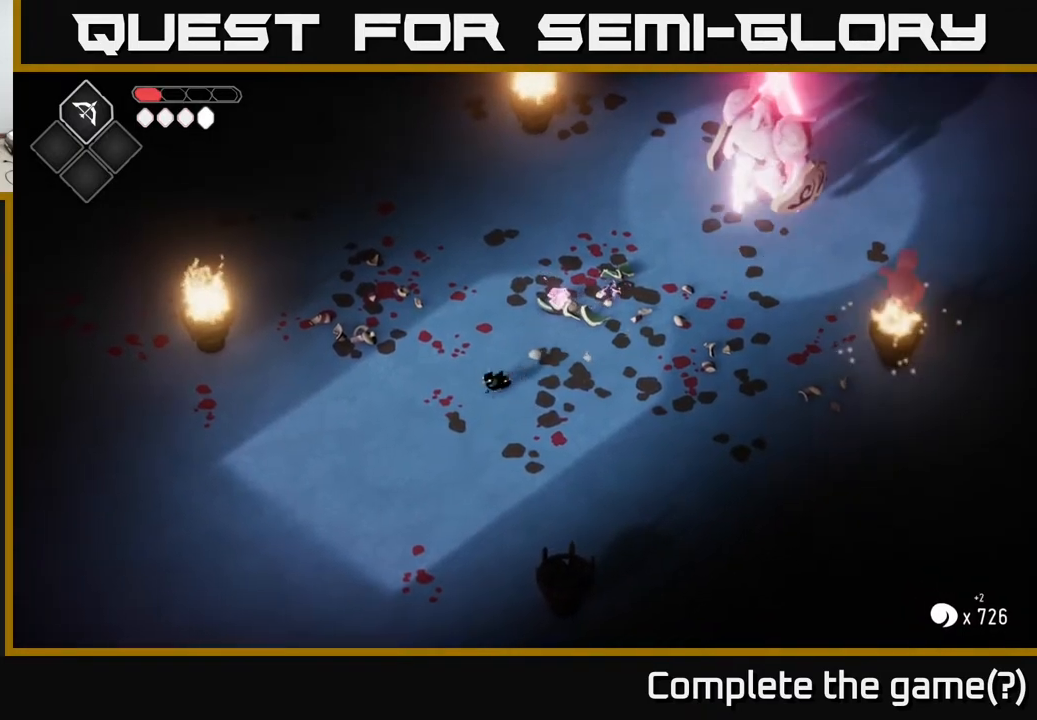
{"buttons": ["B", "L2"], "left_stick": "up-right", "right_stick": "center", "events": [[50, "L2", "down"], [67, "left_stick", "up-right"], [100, "B", "down"]]}
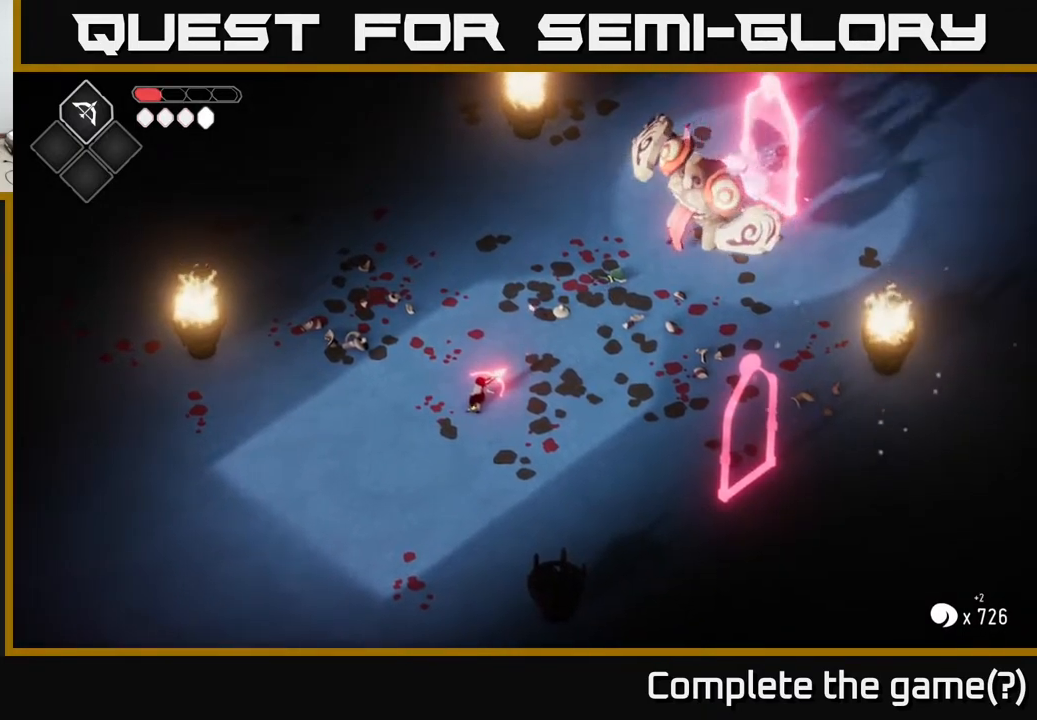
{"buttons": [], "left_stick": "center", "right_stick": "center", "events": [[50, "B", "up"], [300, "L2", "up"], [483, "left_stick", "center"]]}
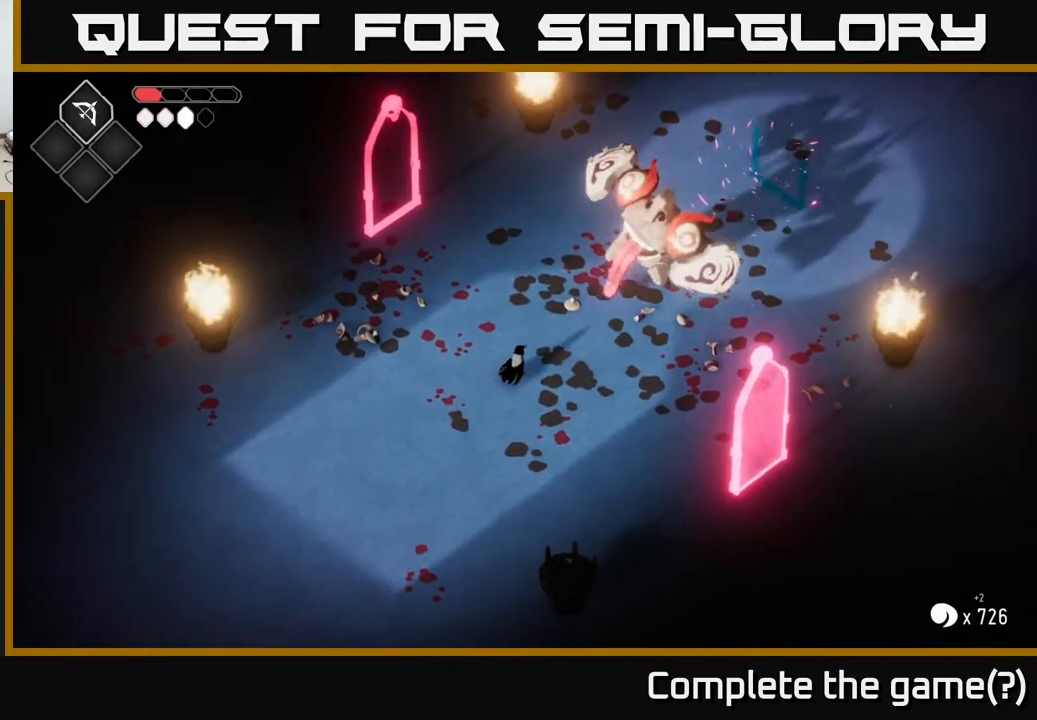
{"buttons": [], "left_stick": "center", "right_stick": "center", "events": [[133, "left_stick", "up-right"], [283, "X", "down"], [400, "X", "up"], [400, "left_stick", "center"]]}
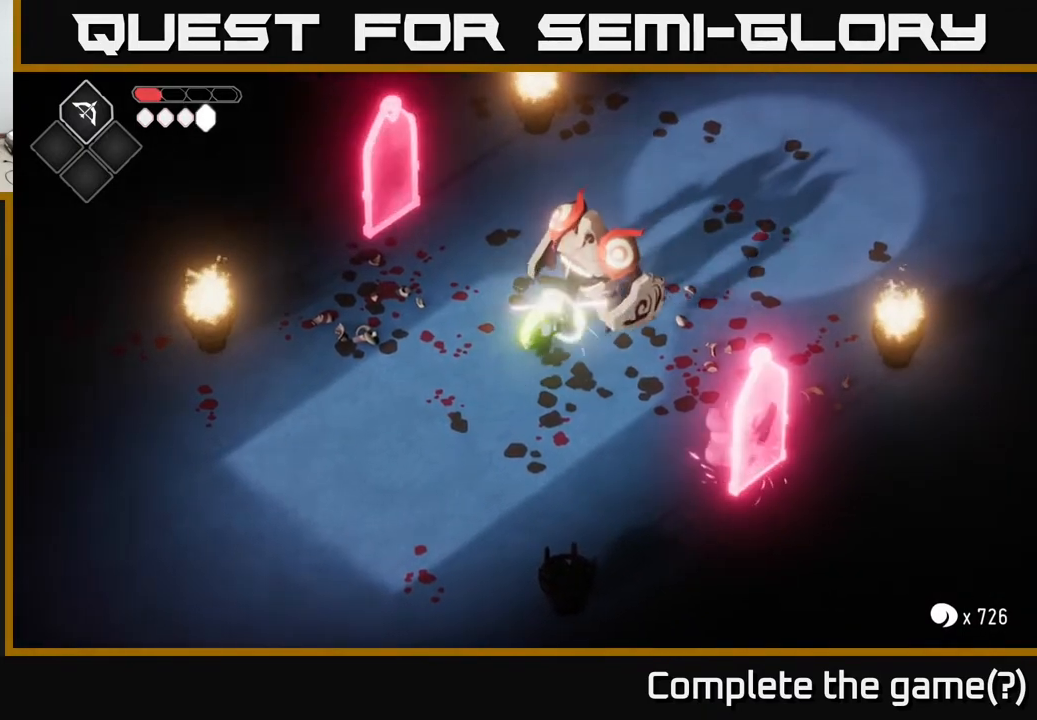
{"buttons": [], "left_stick": "center", "right_stick": "center", "events": [[150, "left_stick", "down"], [183, "A", "down"], [333, "A", "up"], [433, "left_stick", "center"]]}
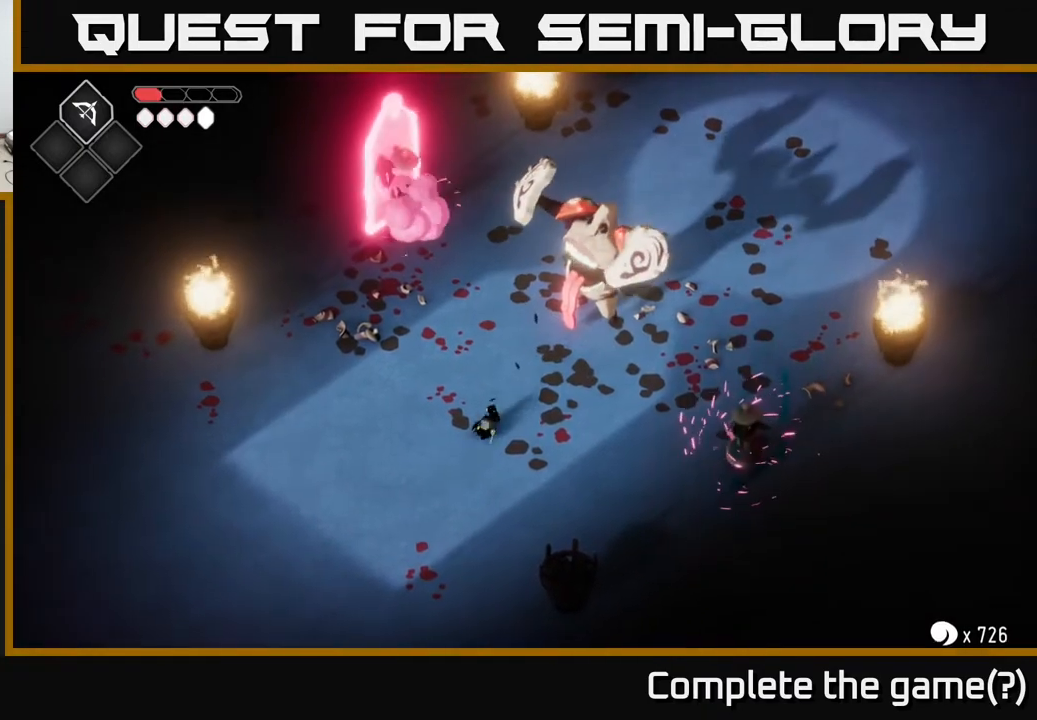
{"buttons": ["B"], "left_stick": "up", "right_stick": "center", "events": [[267, "left_stick", "up"], [400, "B", "down"]]}